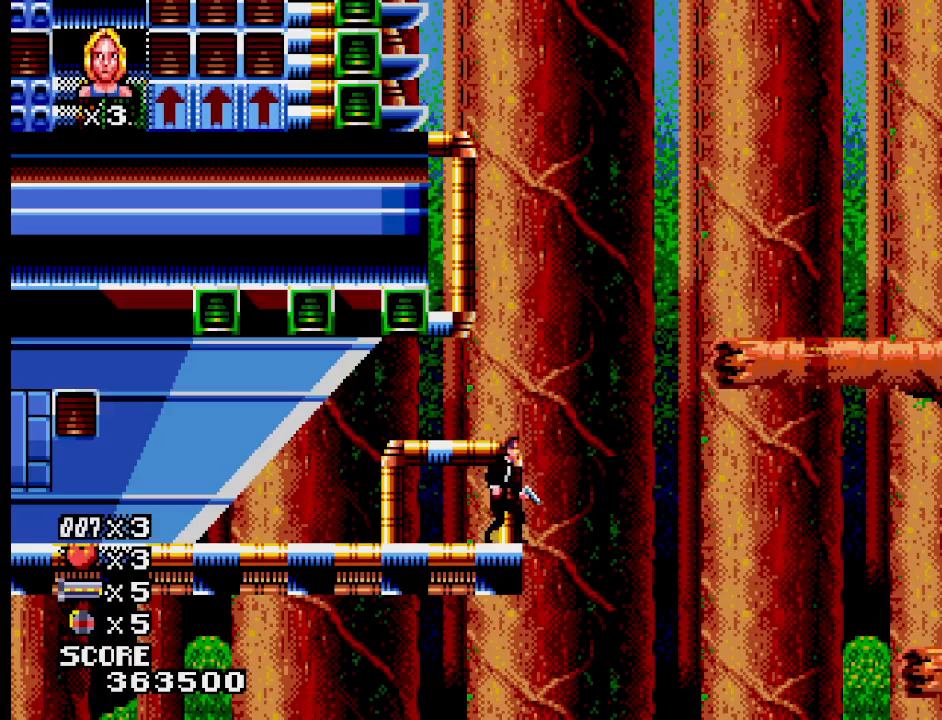
Gameplay with a controller (PlayStation layout); each line is a JSON object with the inputs held at the frame after it. "events" lists button and stick changes between this image and that frame as [ms after this image, input, new state], when the widget could be followed in between. Not read: L1 L2 L3 R3 left_stick right_stick.
{"buttons": ["CROSS"], "events": [[500, "CROSS", "down"]]}
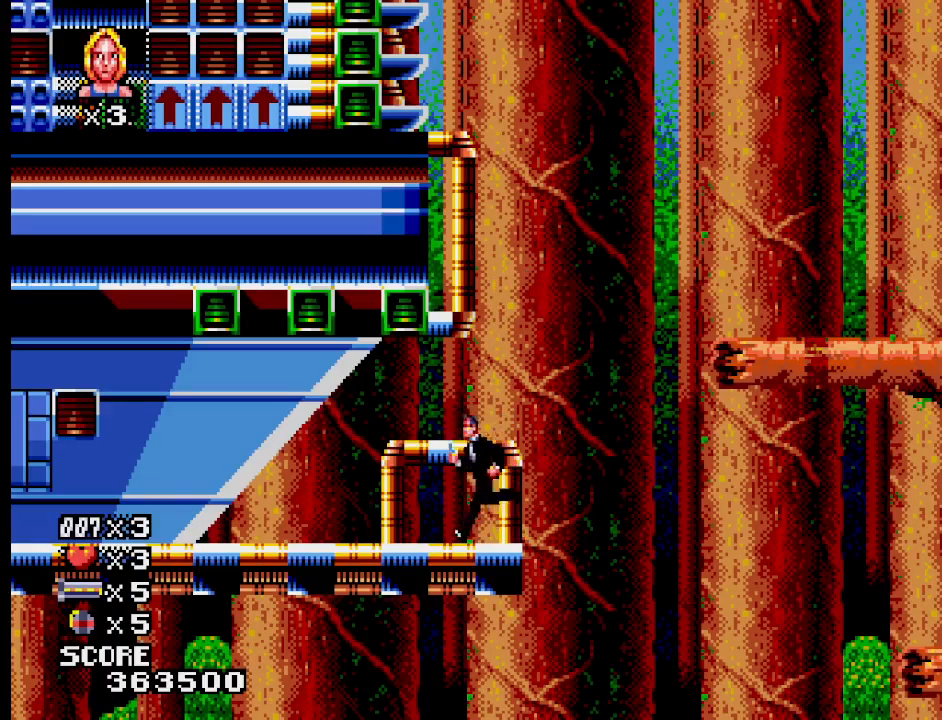
{"buttons": [], "events": [[467, "CROSS", "up"]]}
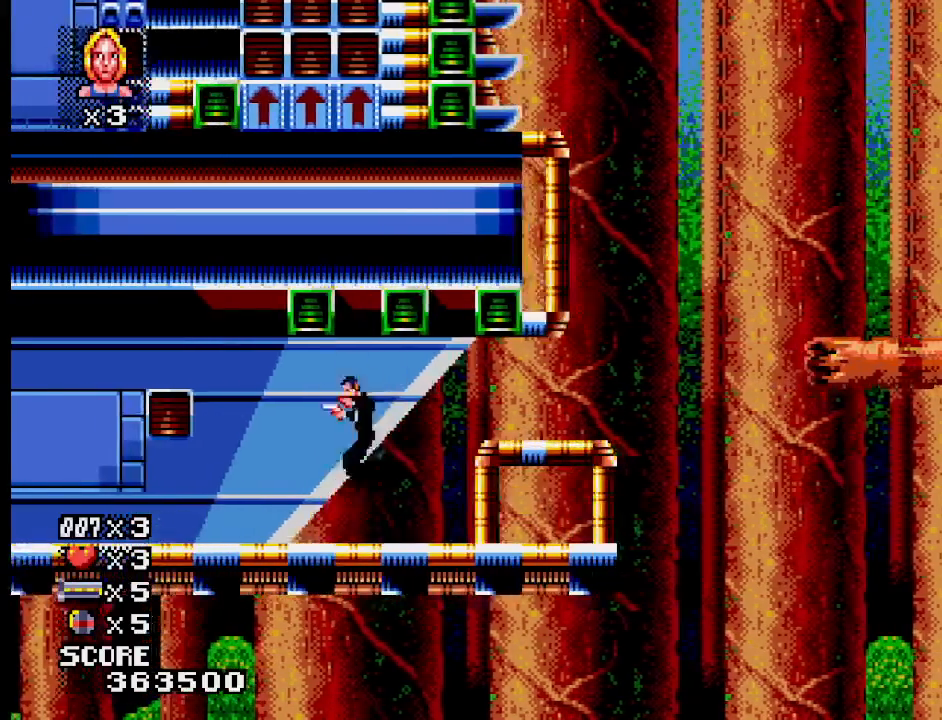
{"buttons": [], "events": []}
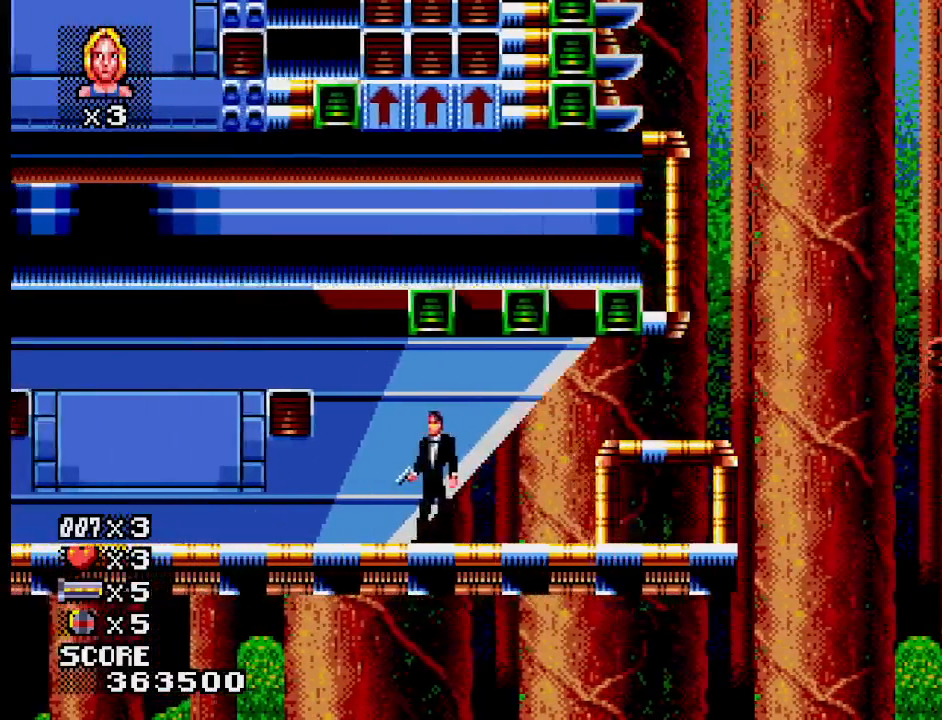
{"buttons": [], "events": []}
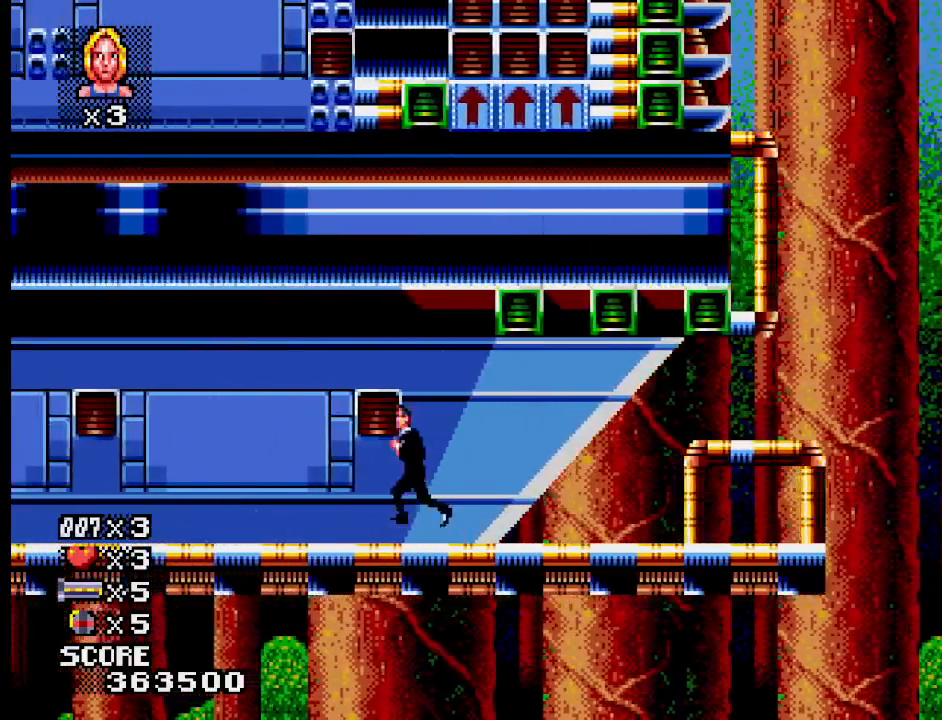
{"buttons": [], "events": []}
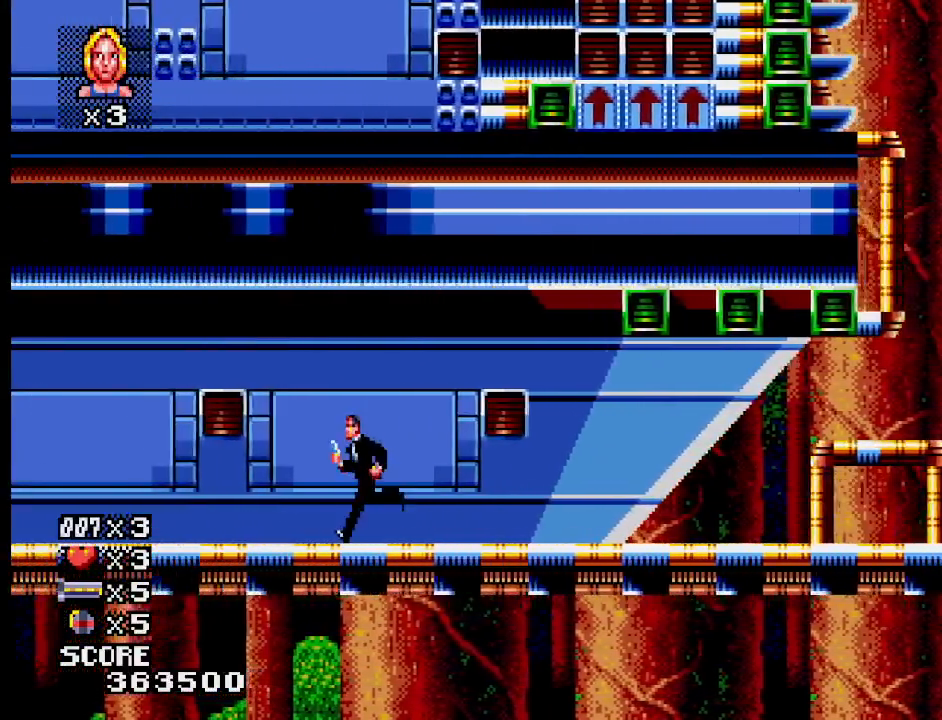
{"buttons": [], "events": []}
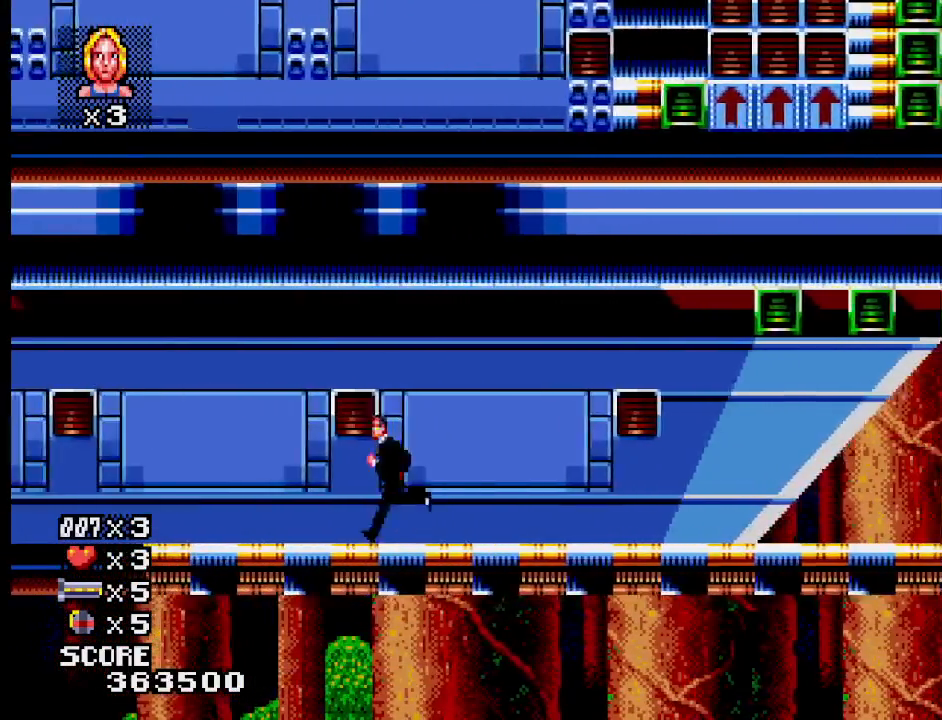
{"buttons": [], "events": [[167, "SQUARE", "down"], [333, "SQUARE", "up"]]}
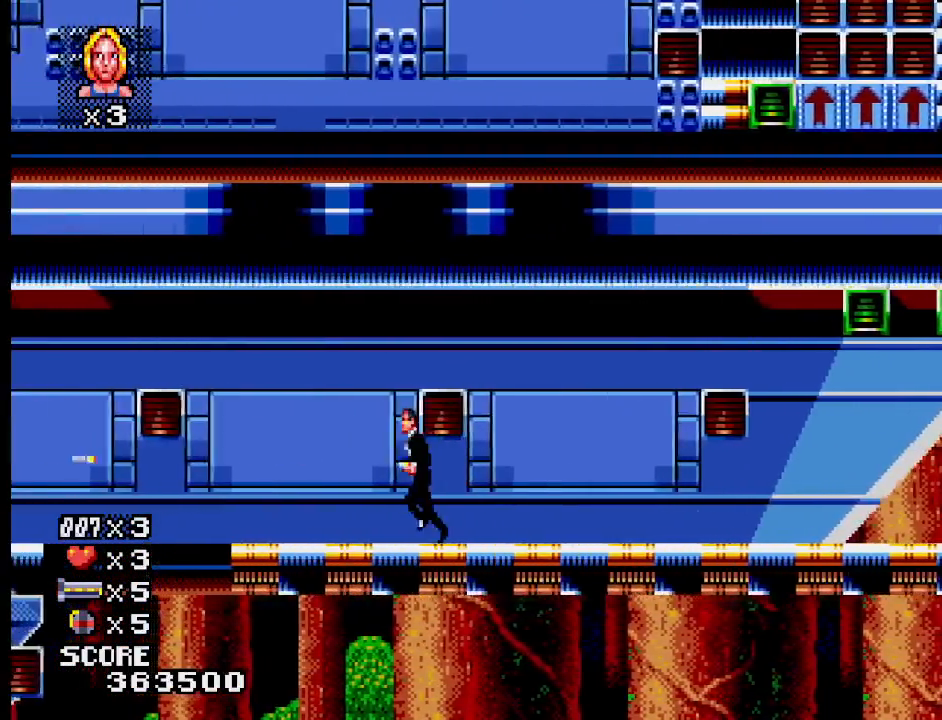
{"buttons": [], "events": []}
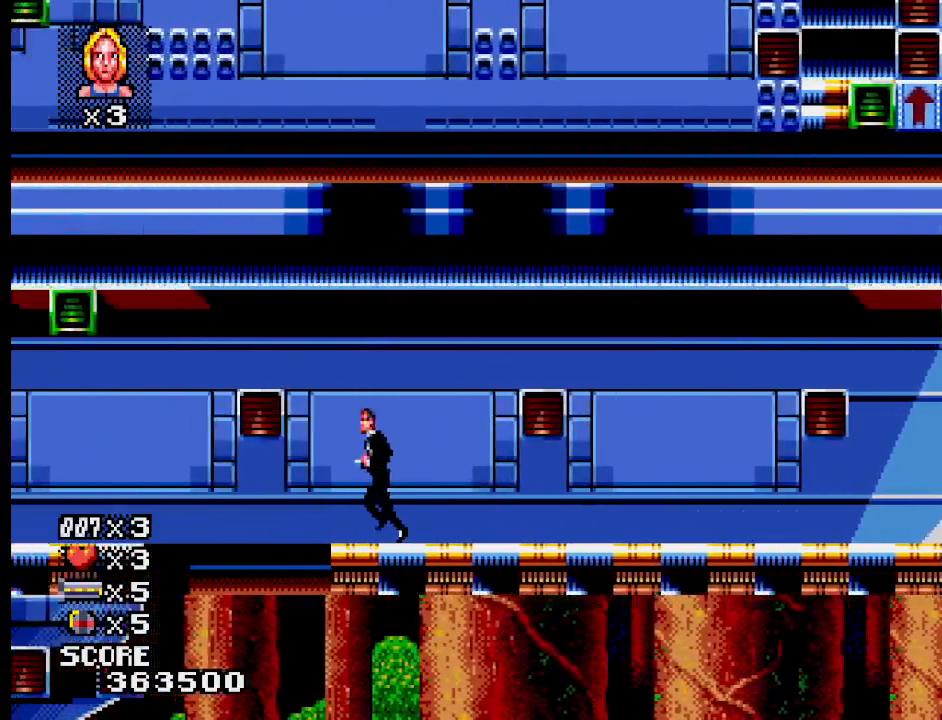
{"buttons": ["SQUARE"], "events": [[450, "SQUARE", "down"]]}
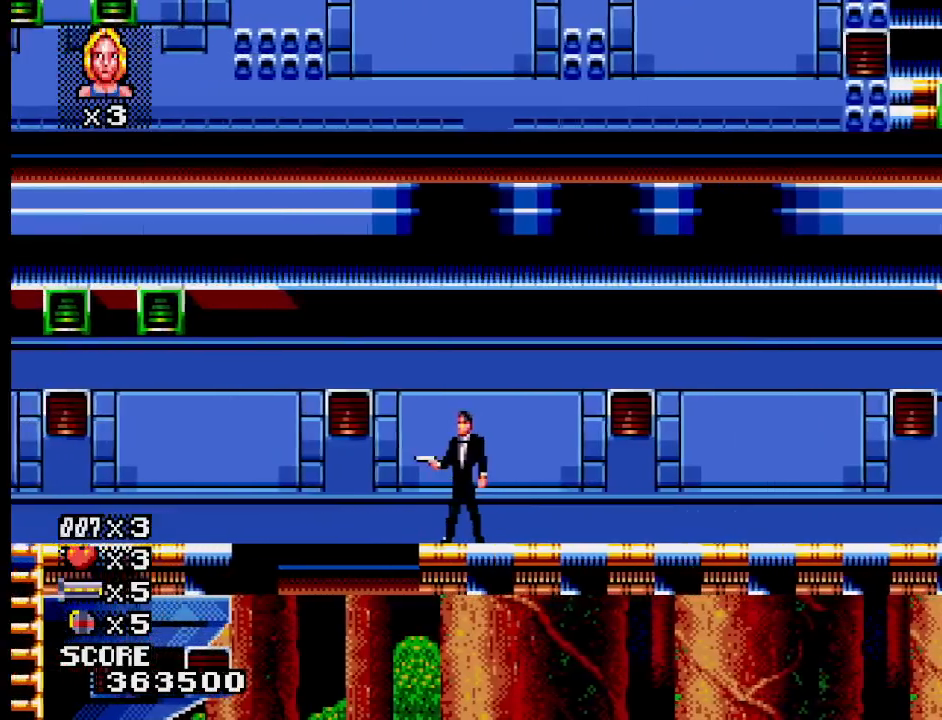
{"buttons": [], "events": [[167, "SQUARE", "up"]]}
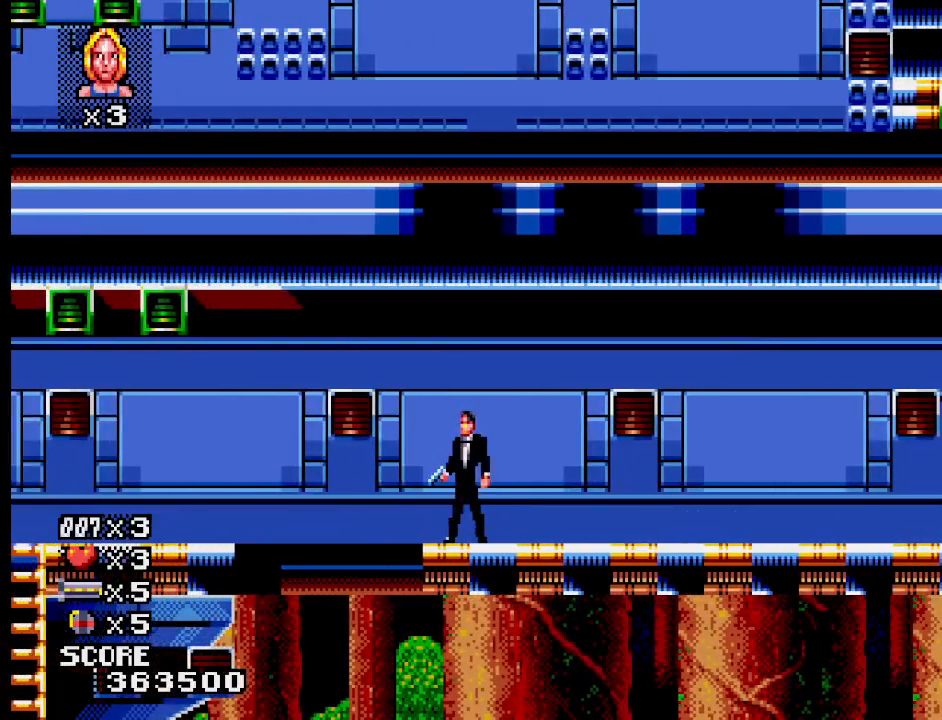
{"buttons": ["CROSS"], "events": [[250, "CROSS", "down"]]}
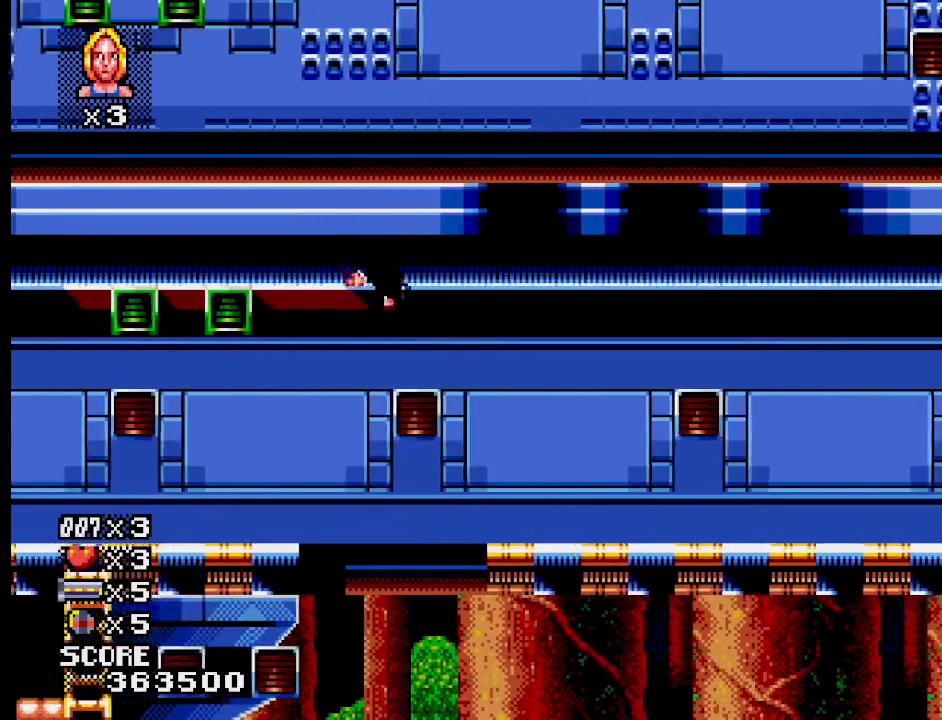
{"buttons": [], "events": [[317, "CROSS", "up"]]}
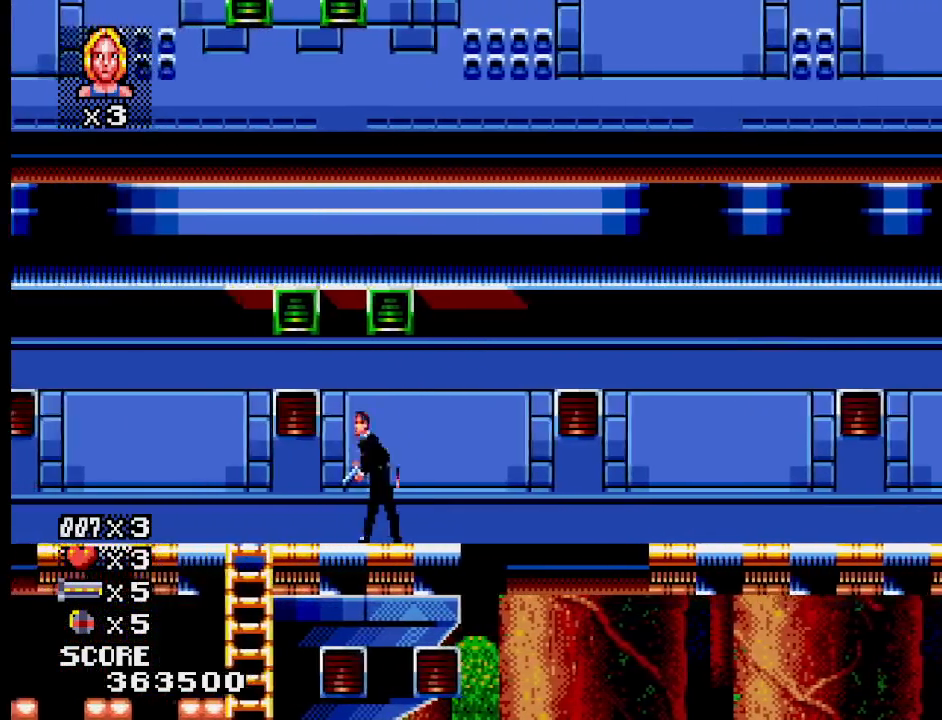
{"buttons": [], "events": [[17, "SQUARE", "down"], [217, "SQUARE", "up"]]}
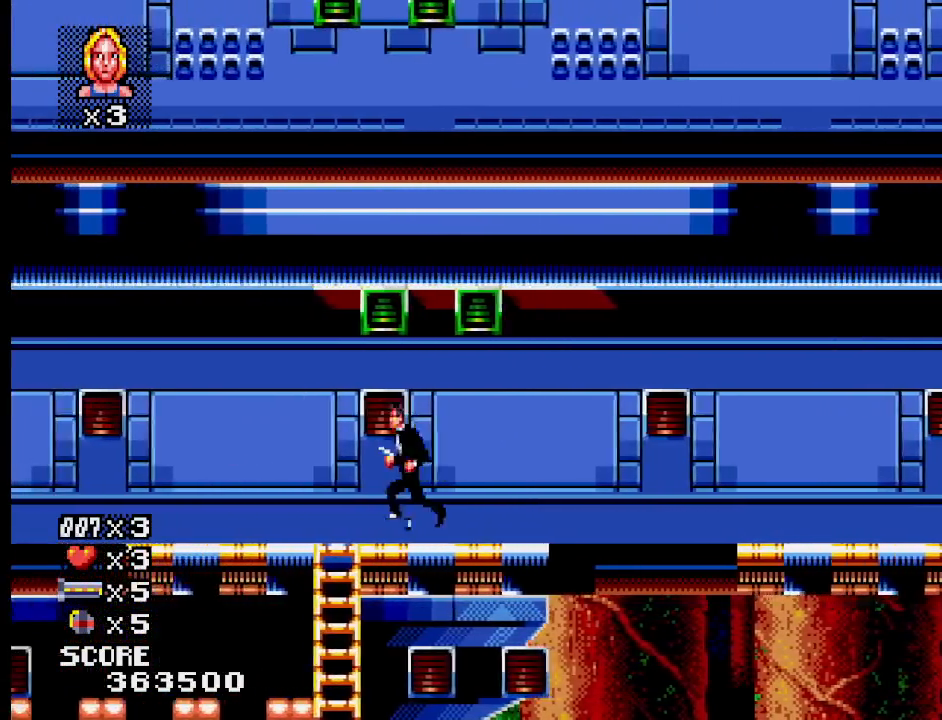
{"buttons": [], "events": []}
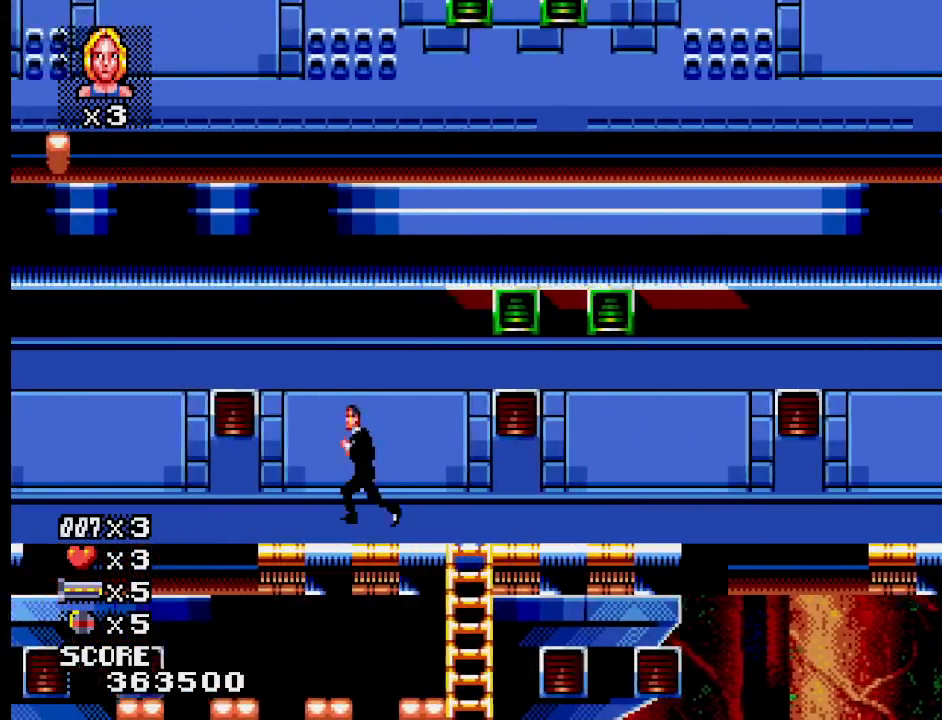
{"buttons": [], "events": [[50, "SQUARE", "down"], [250, "SQUARE", "up"]]}
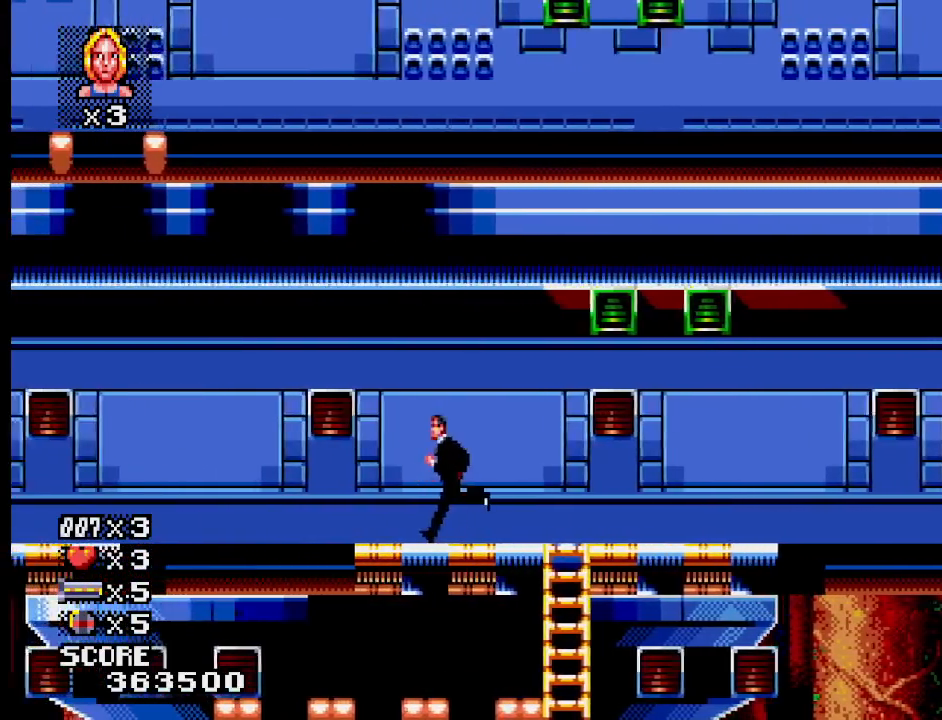
{"buttons": [], "events": []}
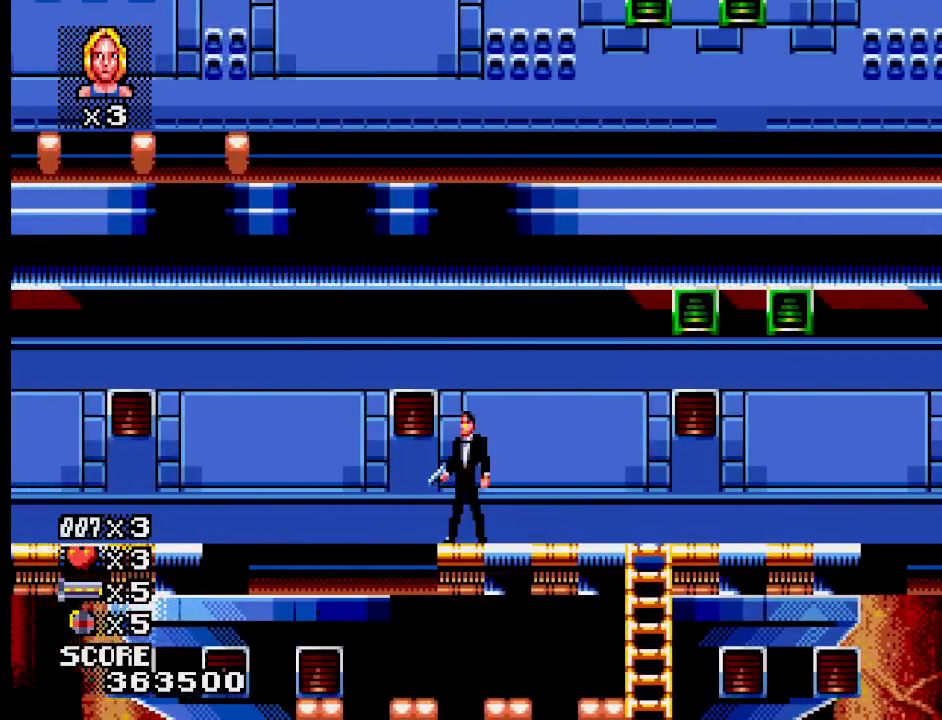
{"buttons": ["CROSS"], "events": [[283, "CROSS", "down"]]}
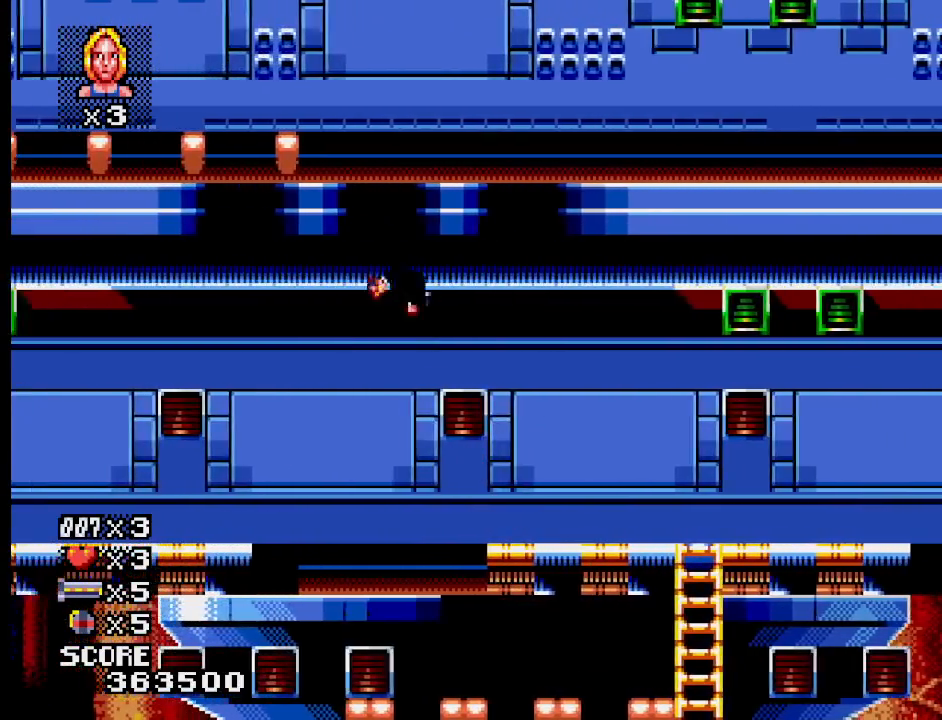
{"buttons": [], "events": [[333, "CROSS", "up"]]}
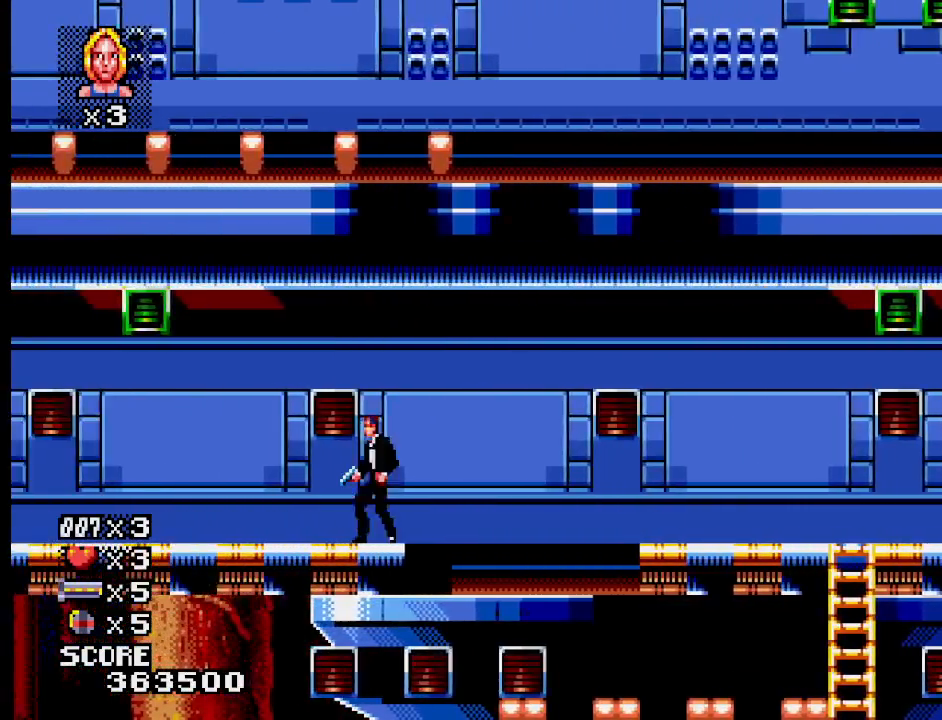
{"buttons": [], "events": []}
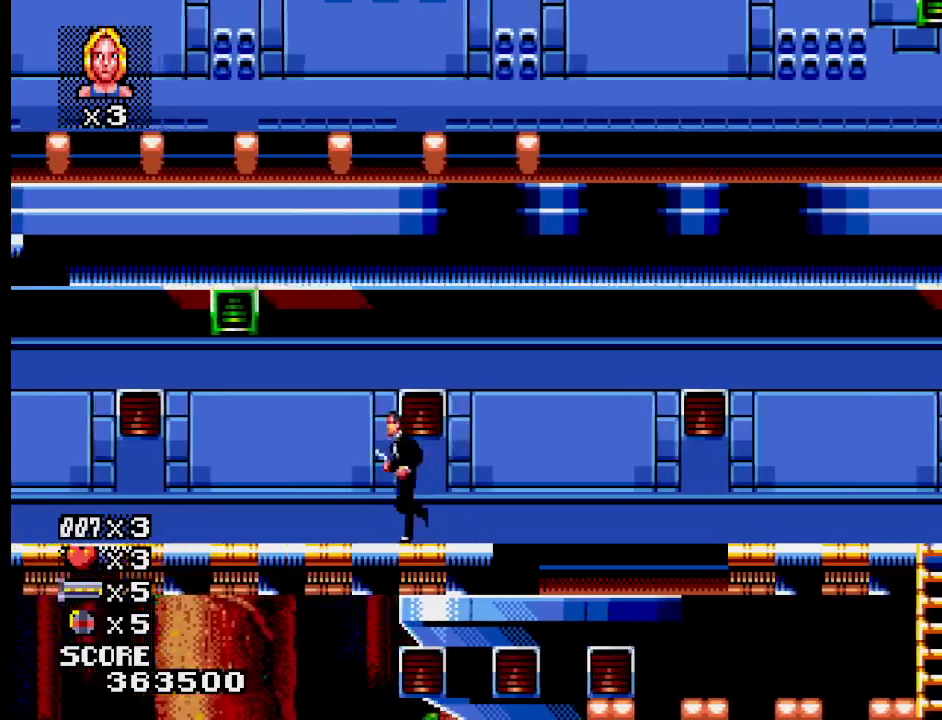
{"buttons": [], "events": []}
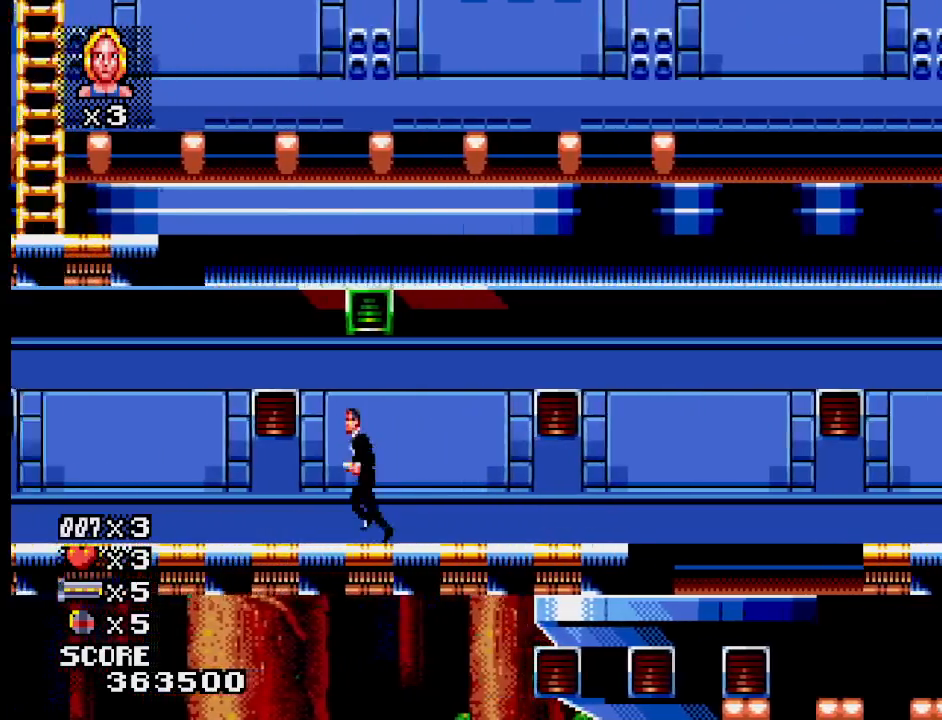
{"buttons": ["SQUARE"], "events": [[467, "SQUARE", "down"]]}
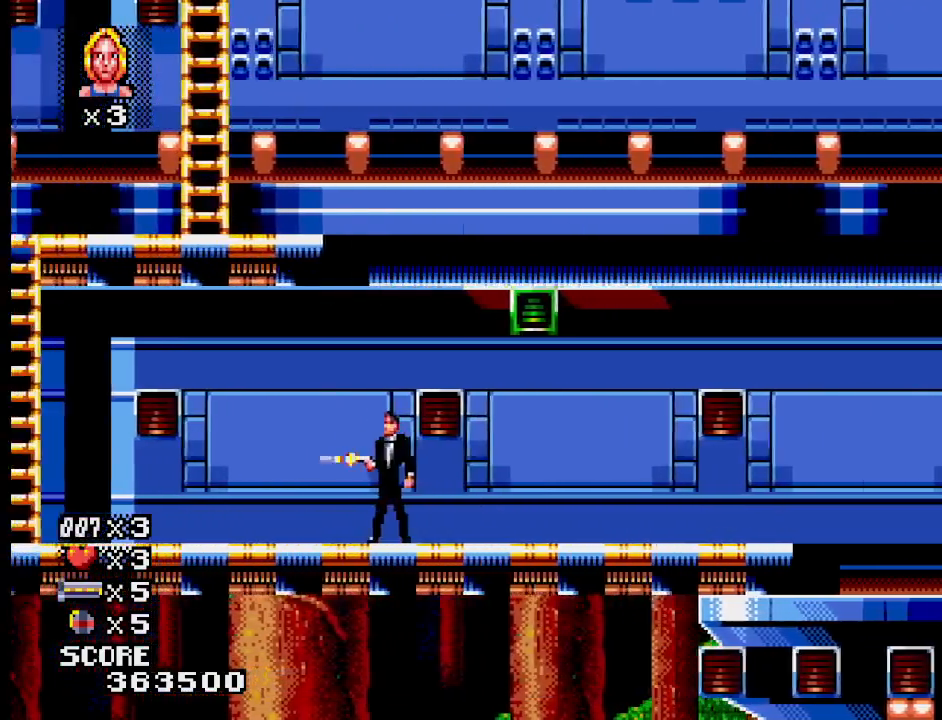
{"buttons": [], "events": [[83, "SQUARE", "up"]]}